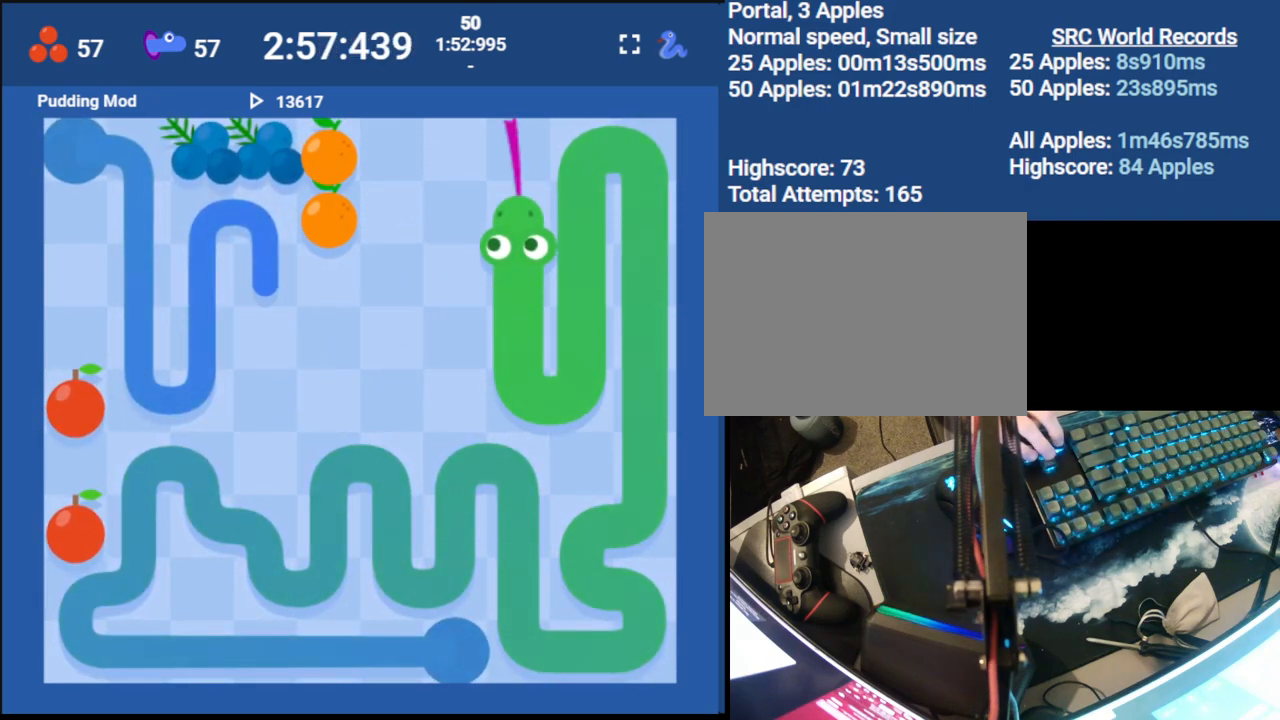
Gameplay with keyboard; each line is a JSON object with the keys held at the frame after it. "events" lists presses ("down") and releases ("up") of "down", "left", "right" and "up" between this image and that frame as [ms after this image, input, new state], when the widget could be followed in between. No other keys are recorded. Mouse input is not recorded.
{"keys": ["down", "right"], "events": [[167, "left", "down"], [233, "left", "up"], [417, "down", "down"], [500, "right", "down"]]}
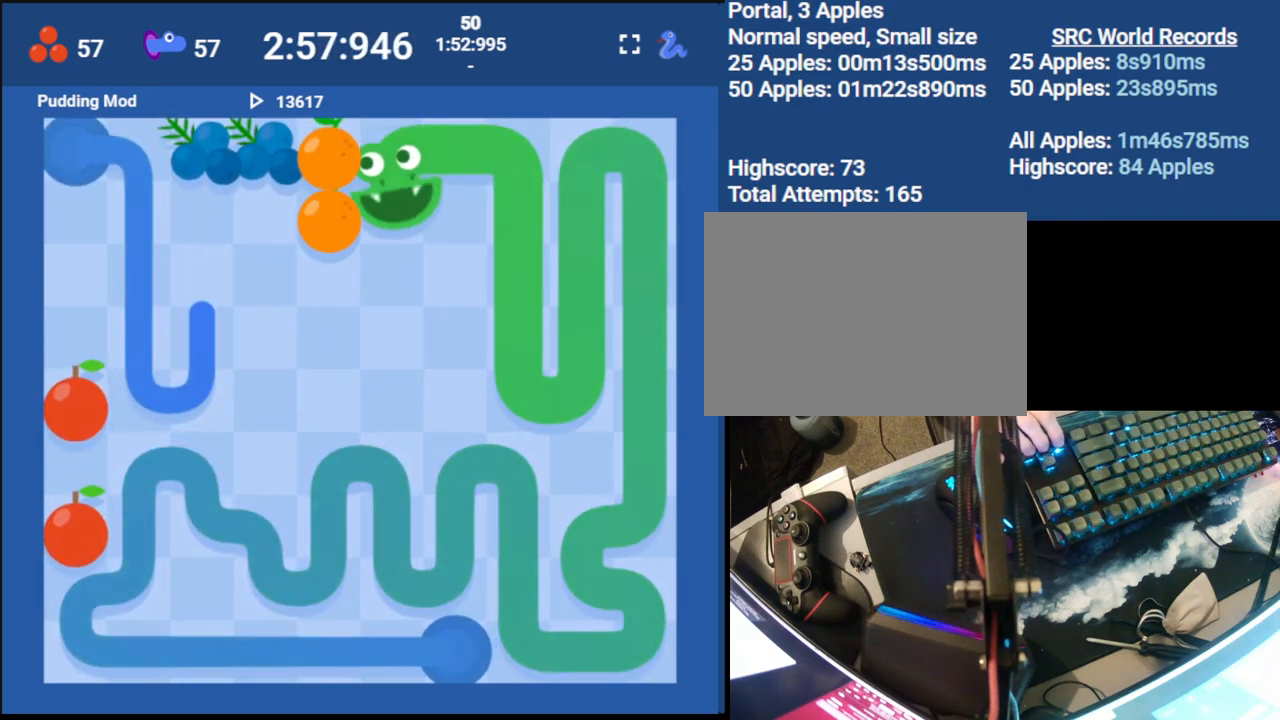
{"keys": [], "events": [[33, "down", "up"], [133, "down", "down"], [200, "right", "up"], [317, "down", "up"]]}
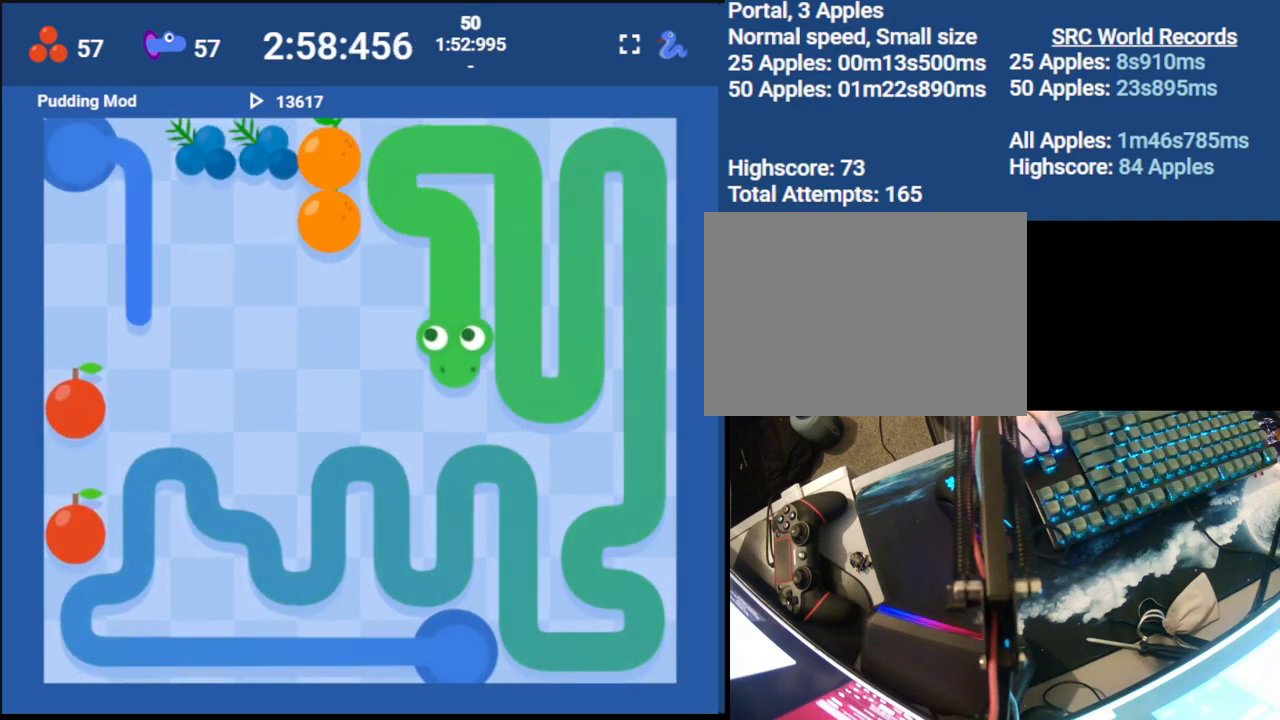
{"keys": ["left"], "events": [[117, "left", "down"], [183, "up", "down"], [250, "left", "up"], [317, "up", "up"], [483, "left", "down"]]}
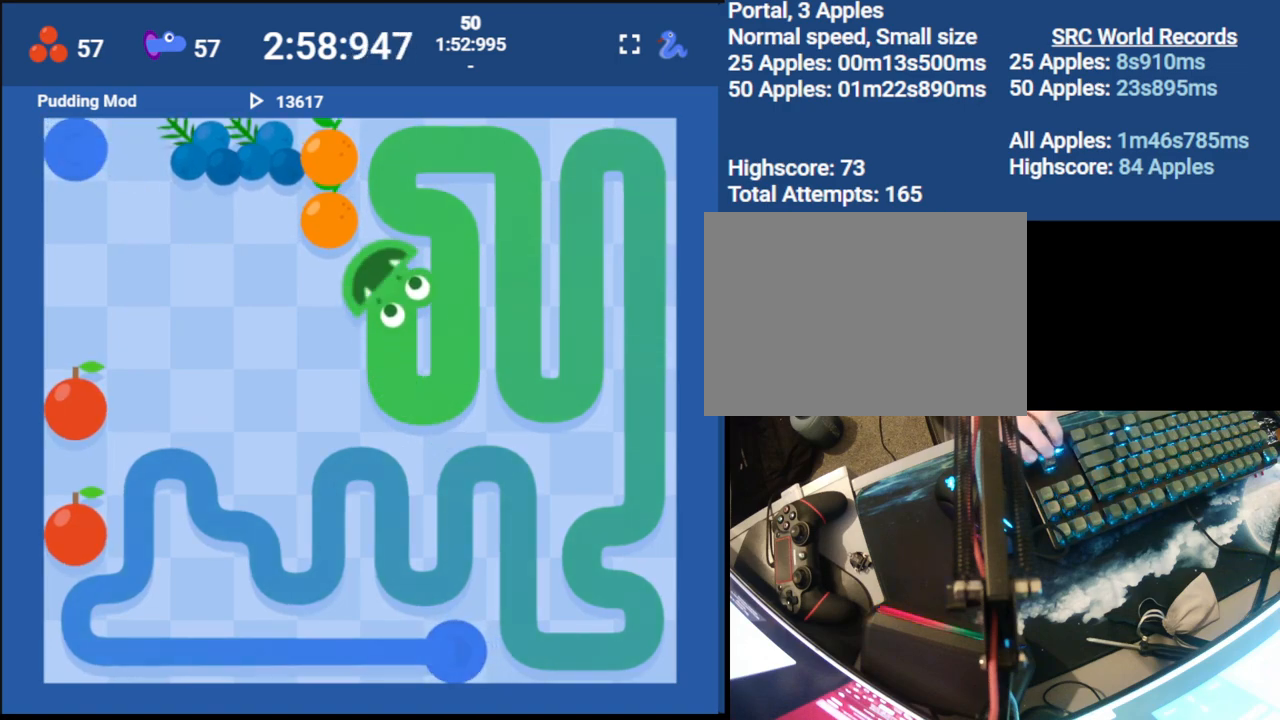
{"keys": ["left", "up"], "events": [[67, "down", "down"], [133, "left", "up"], [200, "down", "up"], [400, "left", "down"], [483, "up", "down"]]}
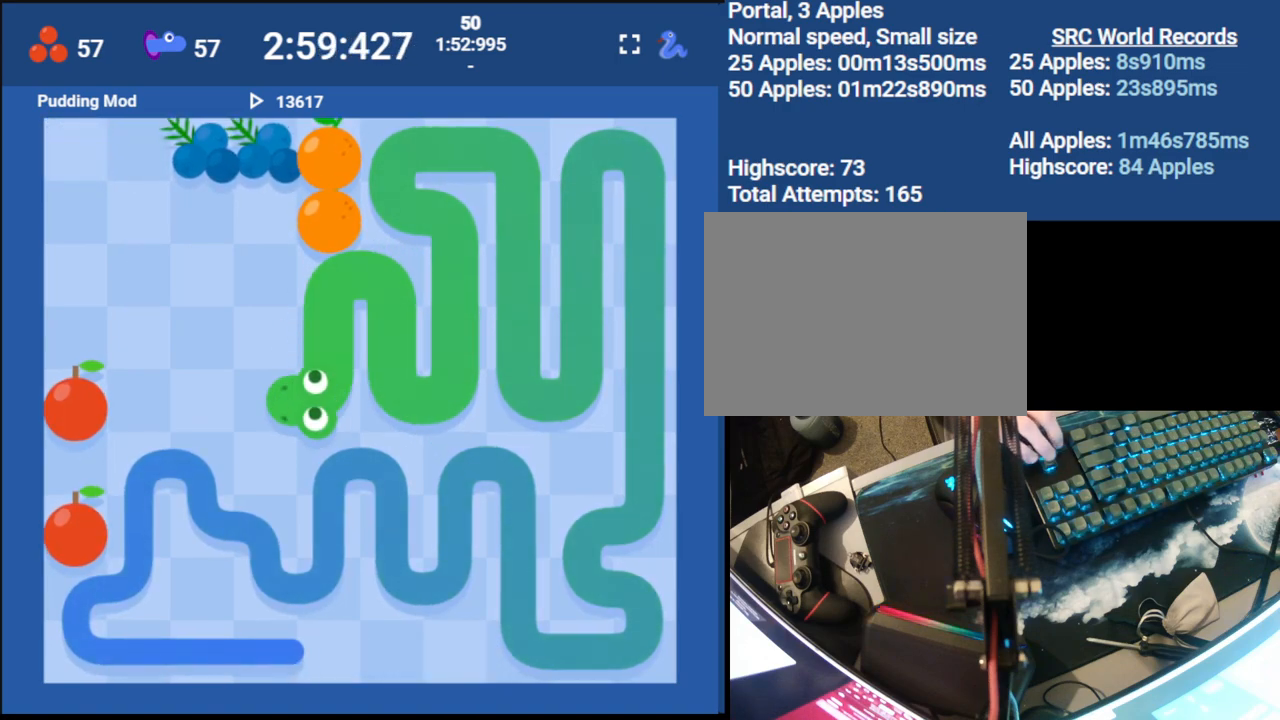
{"keys": ["down", "left"], "events": [[50, "left", "up"], [150, "up", "up"], [433, "left", "down"], [500, "down", "down"]]}
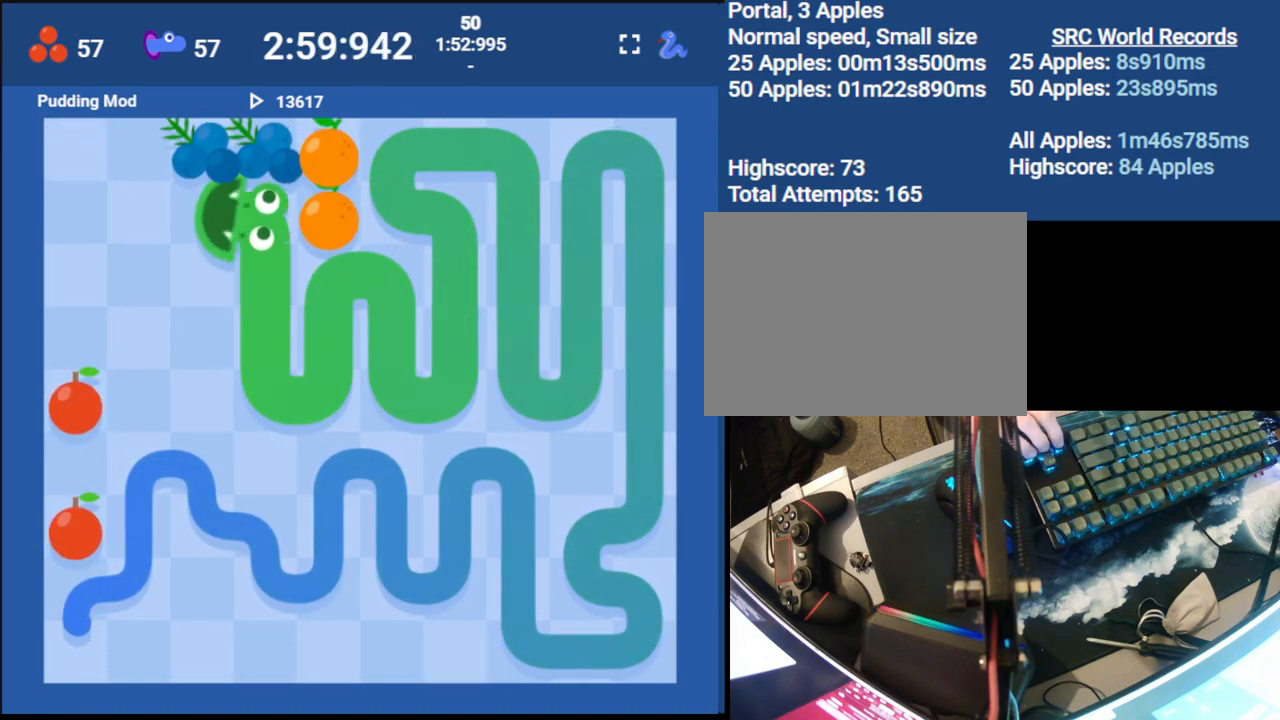
{"keys": ["left"], "events": [[67, "left", "up"], [150, "down", "up"], [467, "left", "down"]]}
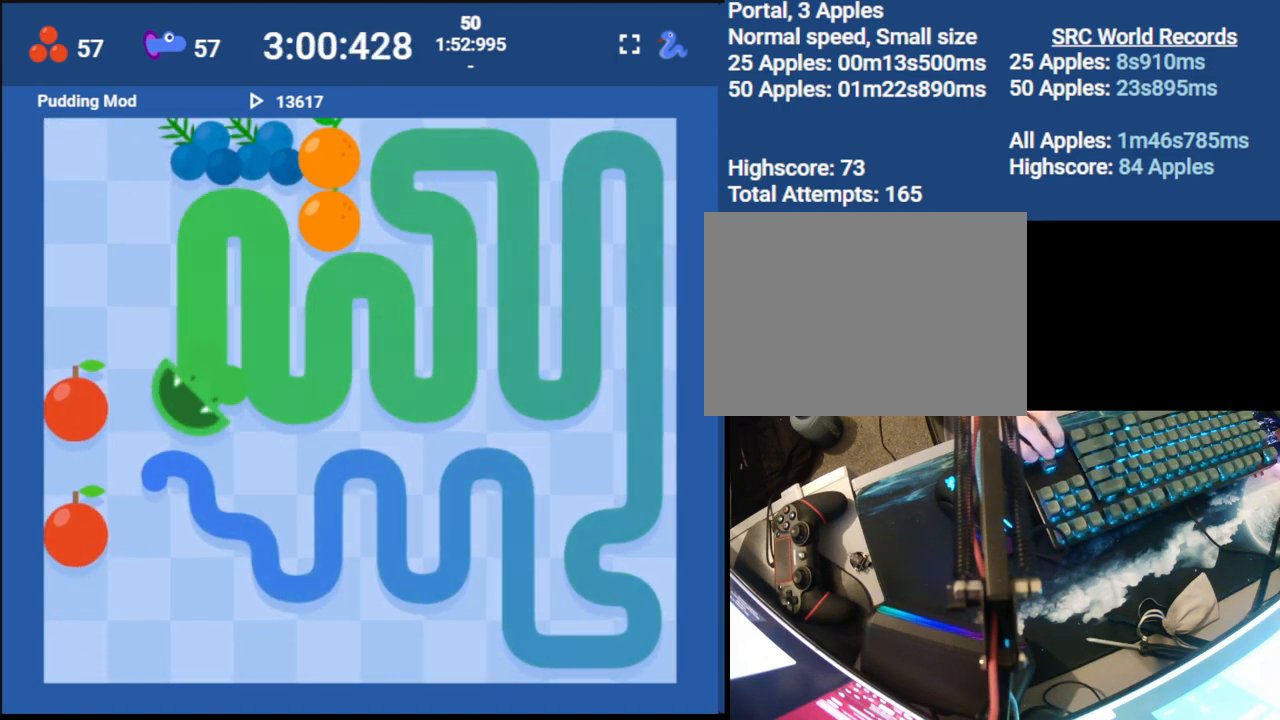
{"keys": [], "events": [[67, "up", "down"], [133, "left", "up"], [350, "up", "up"]]}
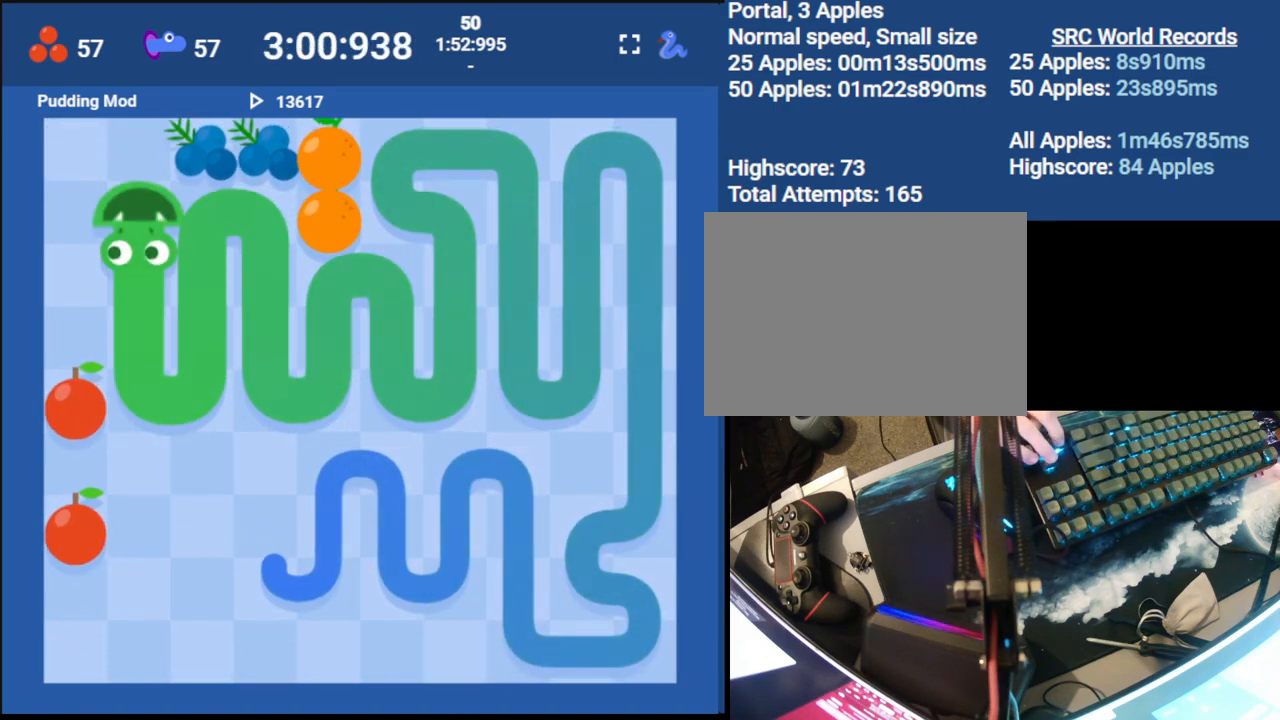
{"keys": ["down"], "events": [[117, "left", "down"], [233, "down", "down"], [317, "left", "up"]]}
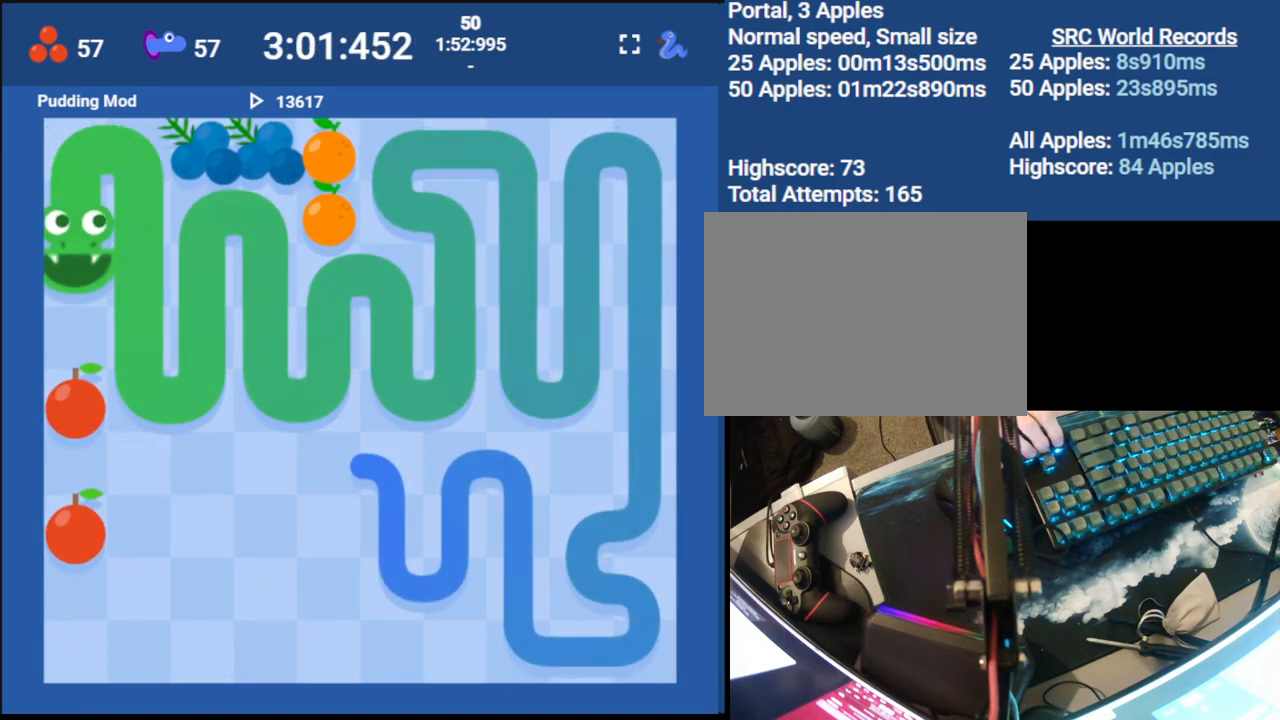
{"keys": [], "events": [[250, "down", "up"]]}
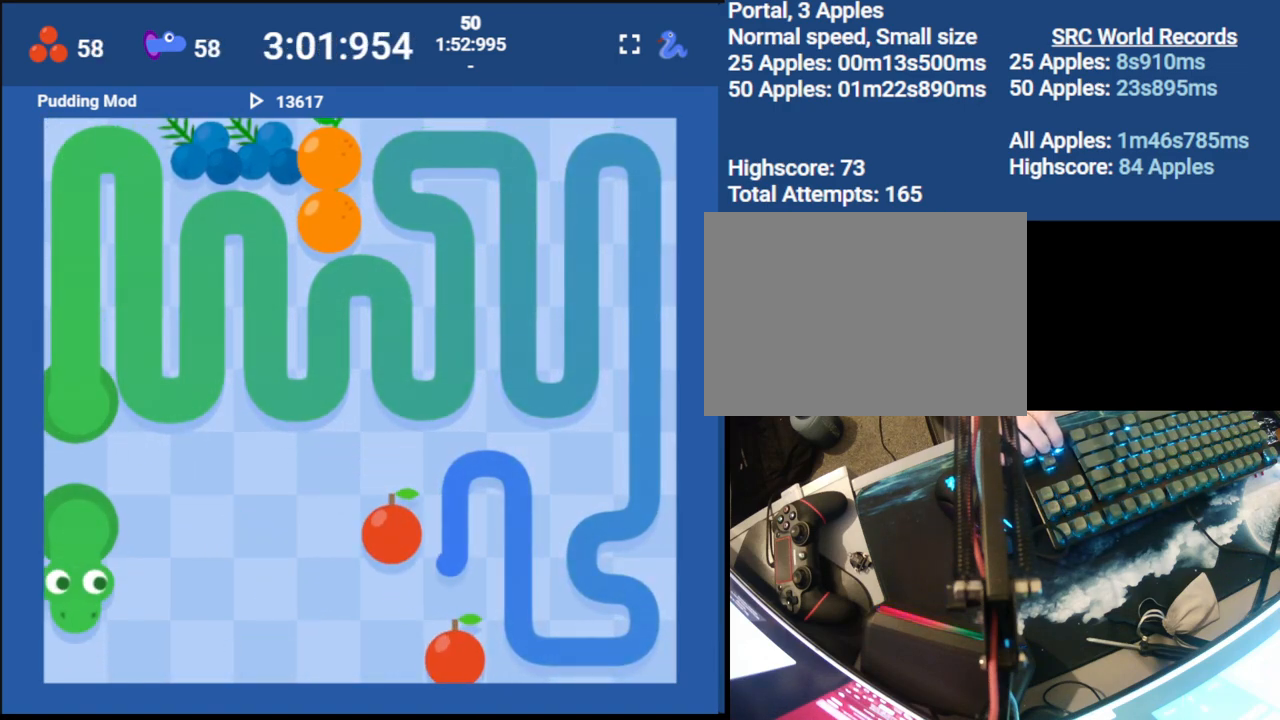
{"keys": [], "events": [[117, "right", "down"], [183, "up", "down"], [250, "right", "up"], [400, "up", "up"]]}
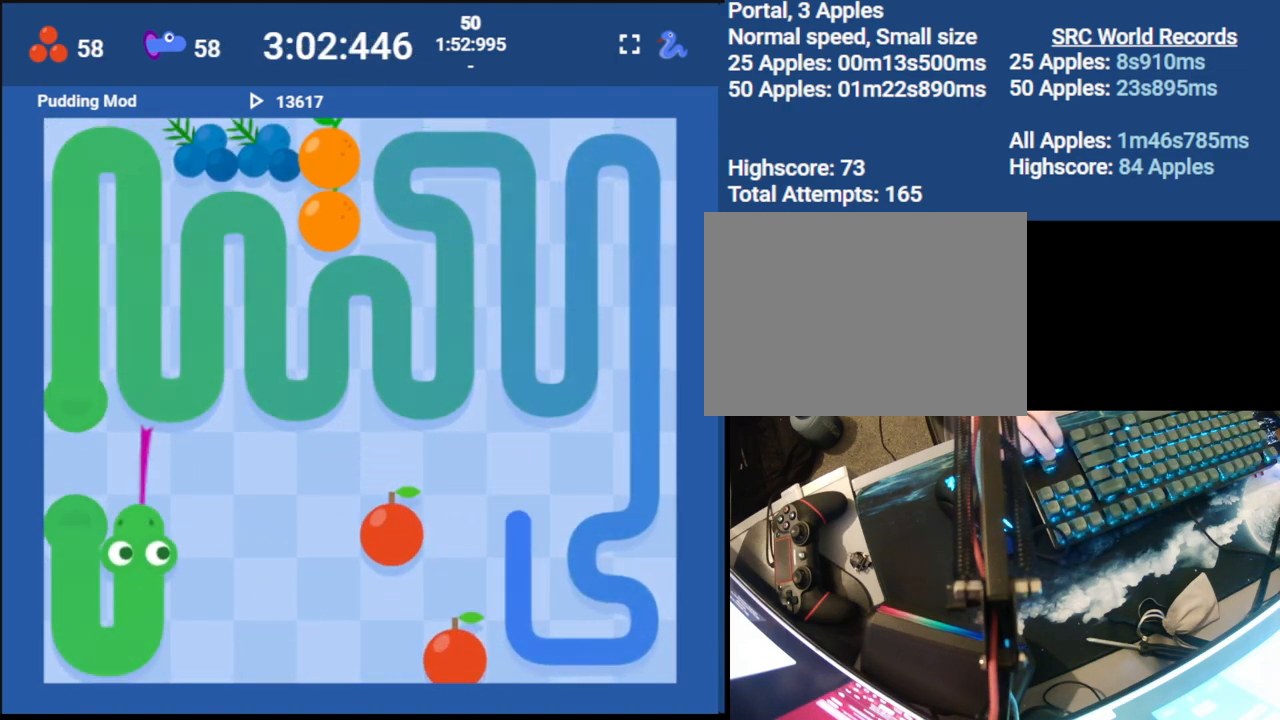
{"keys": [], "events": [[183, "right", "down"], [250, "down", "down"], [317, "right", "up"], [433, "down", "up"]]}
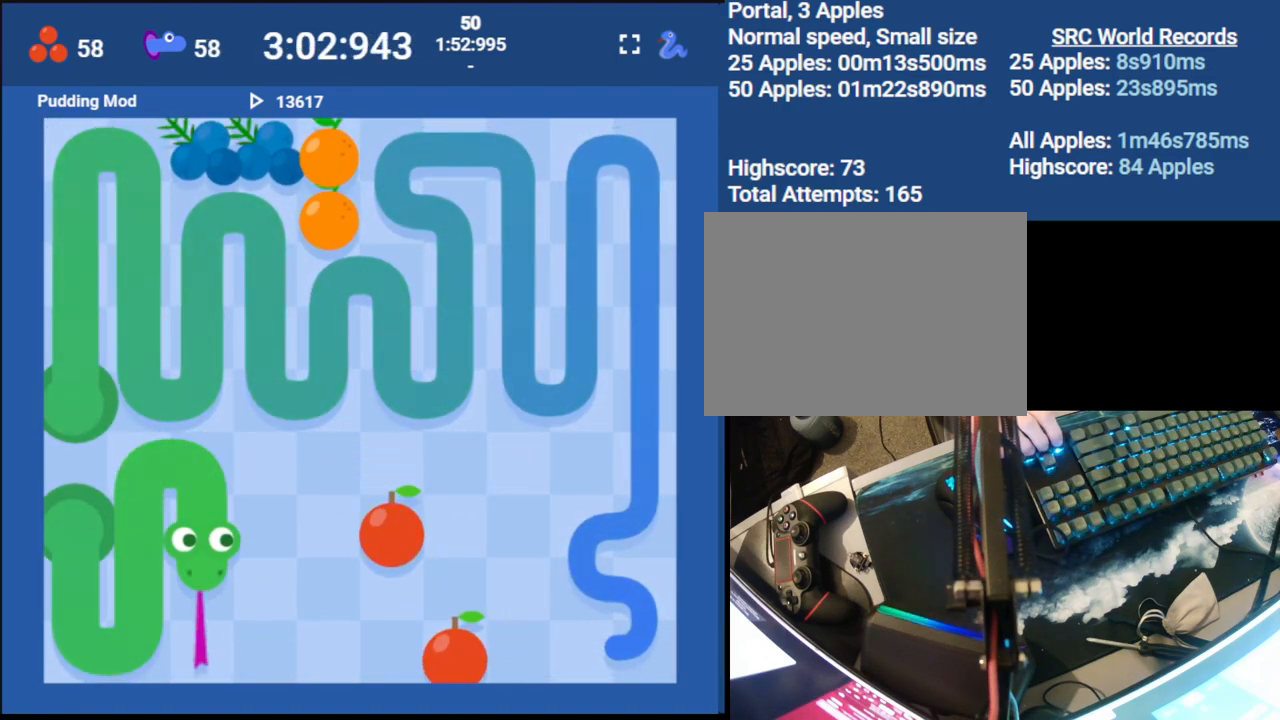
{"keys": [], "events": [[217, "right", "down"], [283, "up", "down"], [350, "right", "up"], [500, "up", "up"]]}
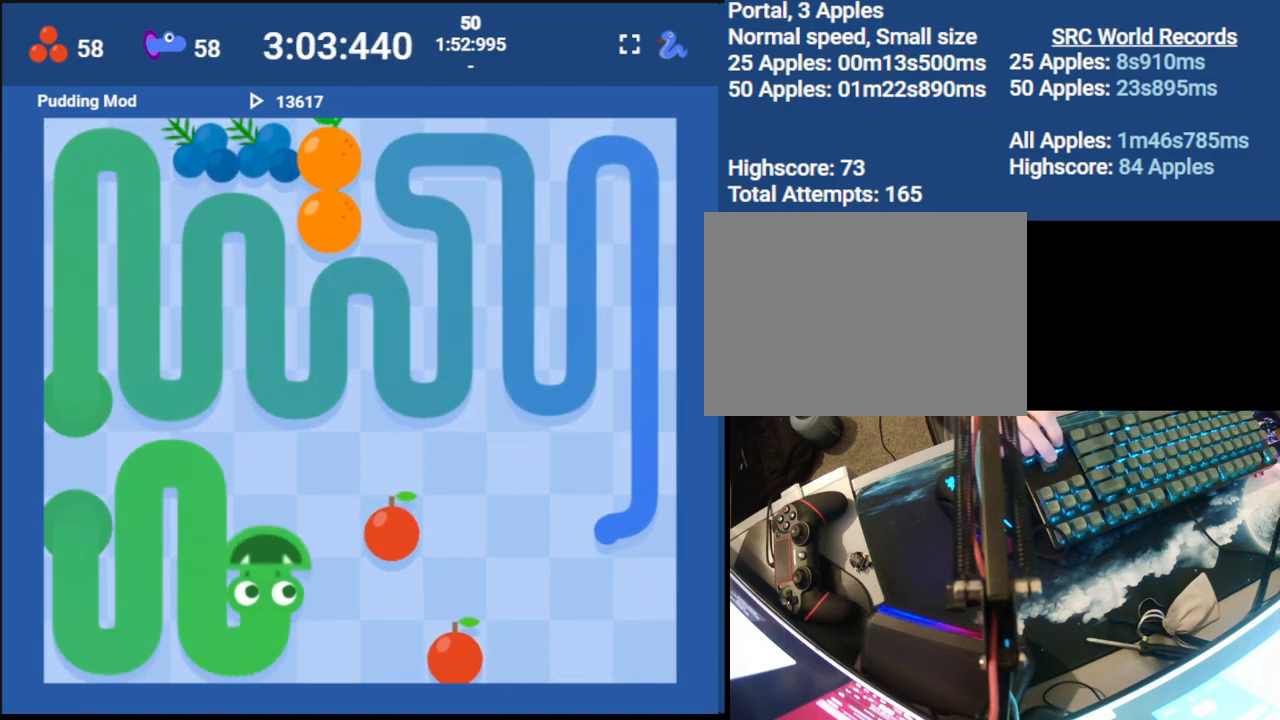
{"keys": [], "events": [[217, "right", "down"], [500, "right", "up"]]}
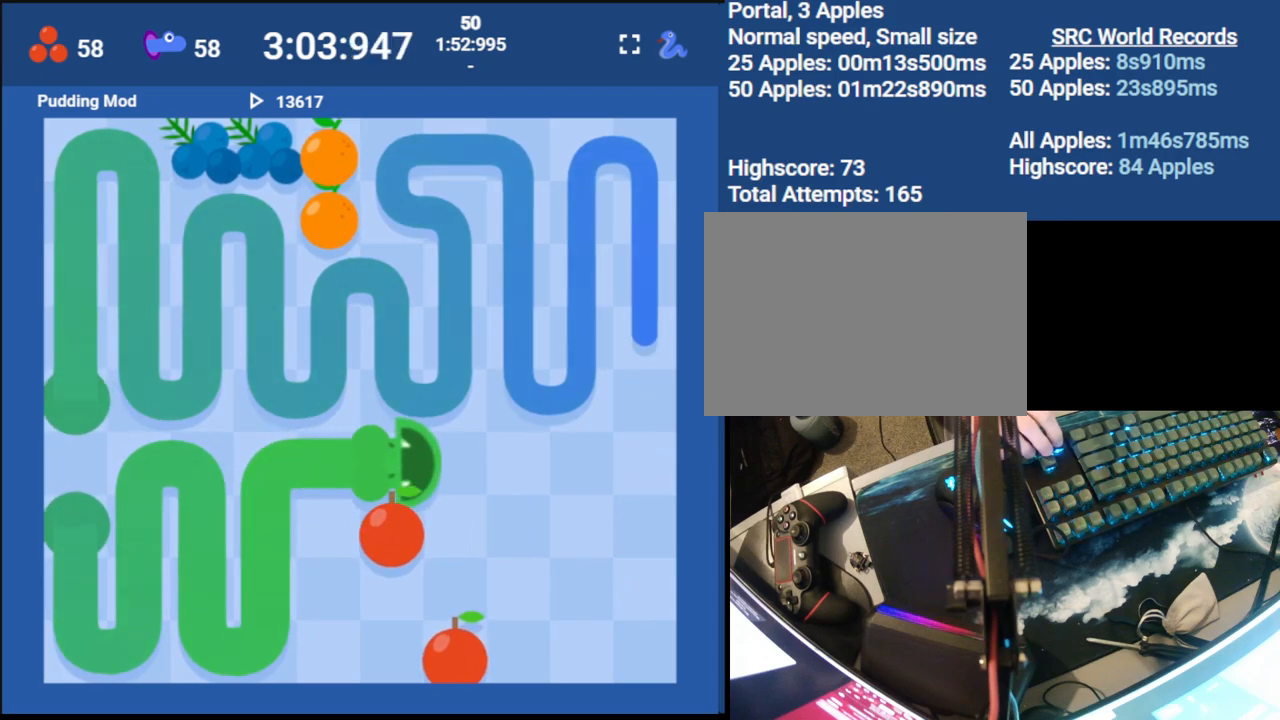
{"keys": ["down"], "events": [[367, "down", "down"]]}
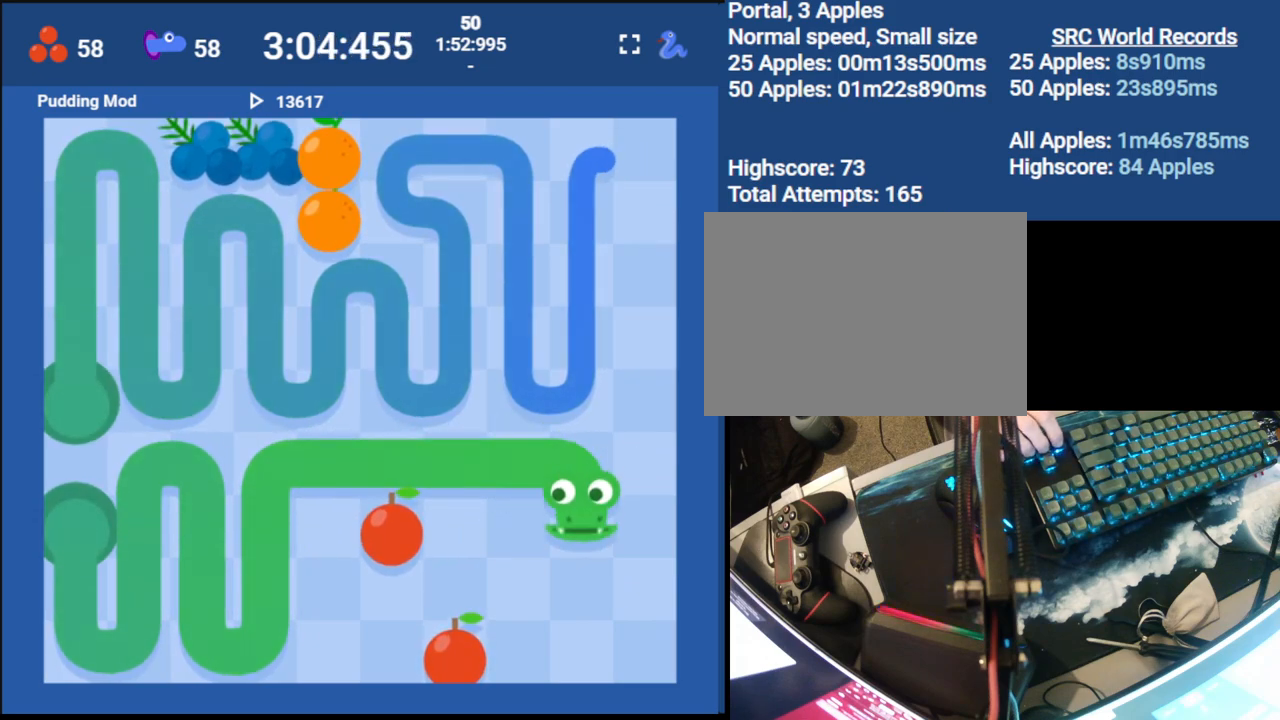
{"keys": ["up"], "events": [[33, "down", "up"], [283, "right", "down"], [350, "up", "down"], [417, "right", "up"]]}
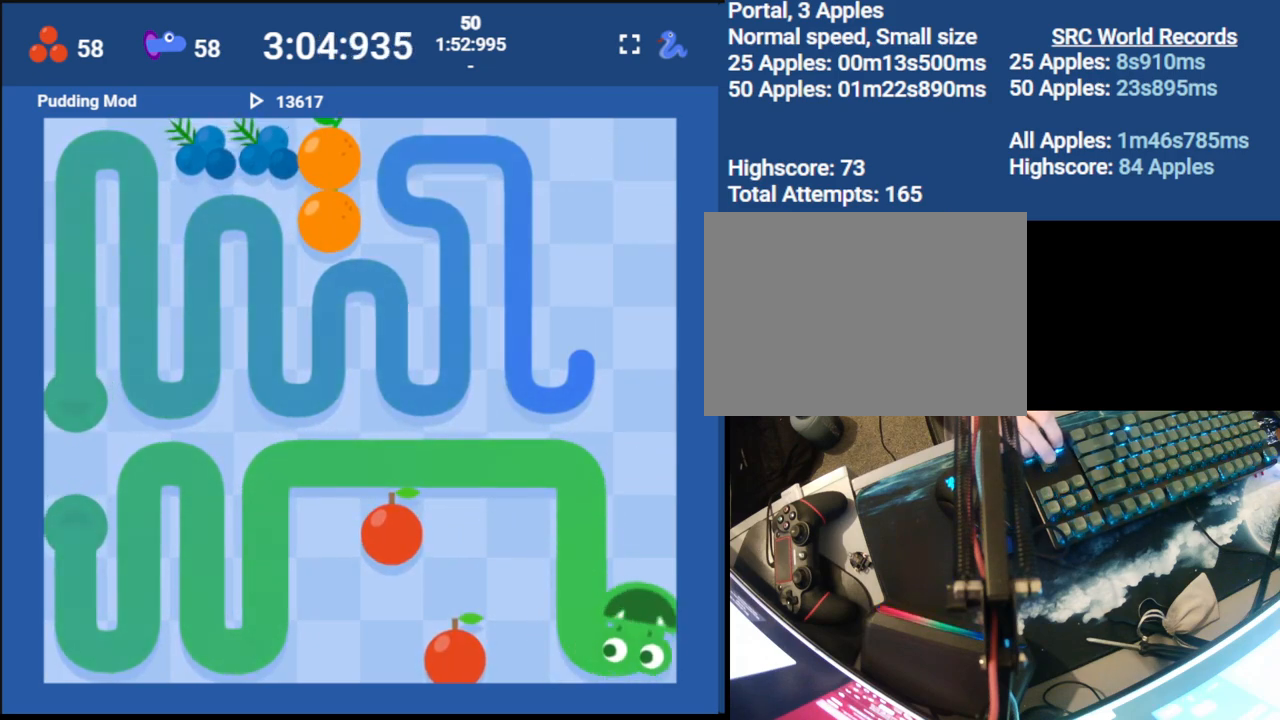
{"keys": ["up"], "events": []}
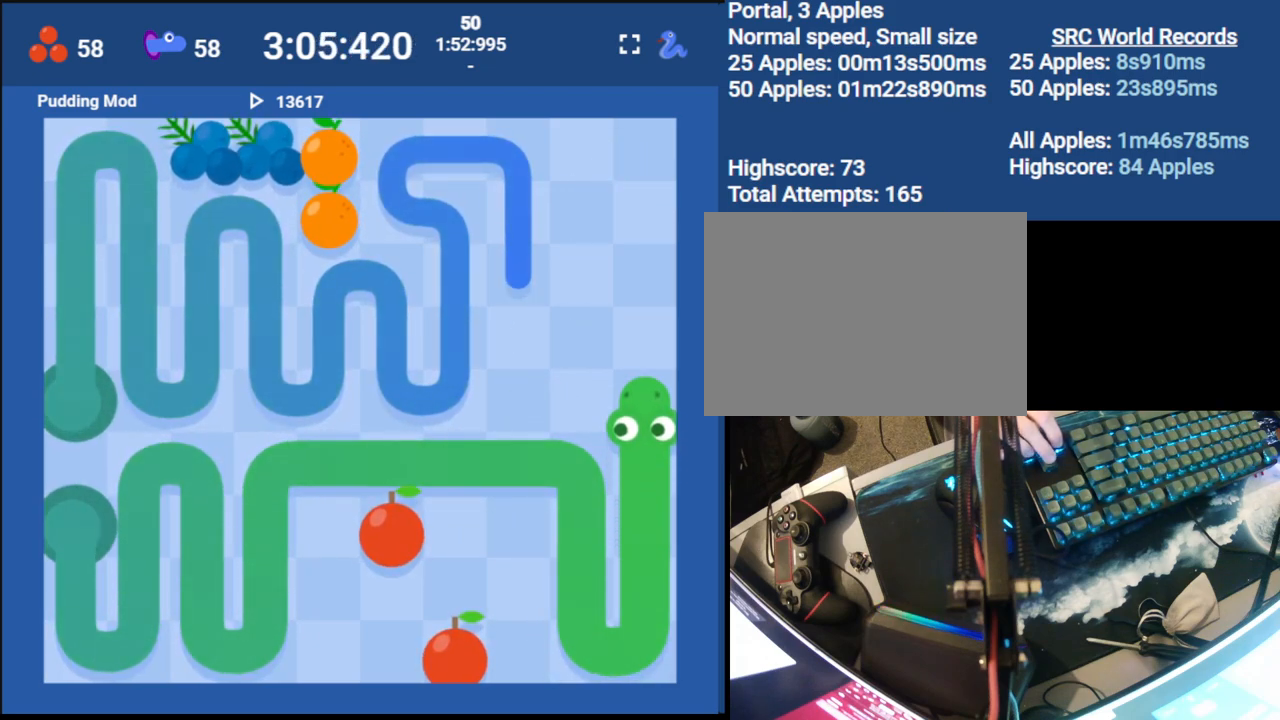
{"keys": [], "events": [[233, "up", "up"]]}
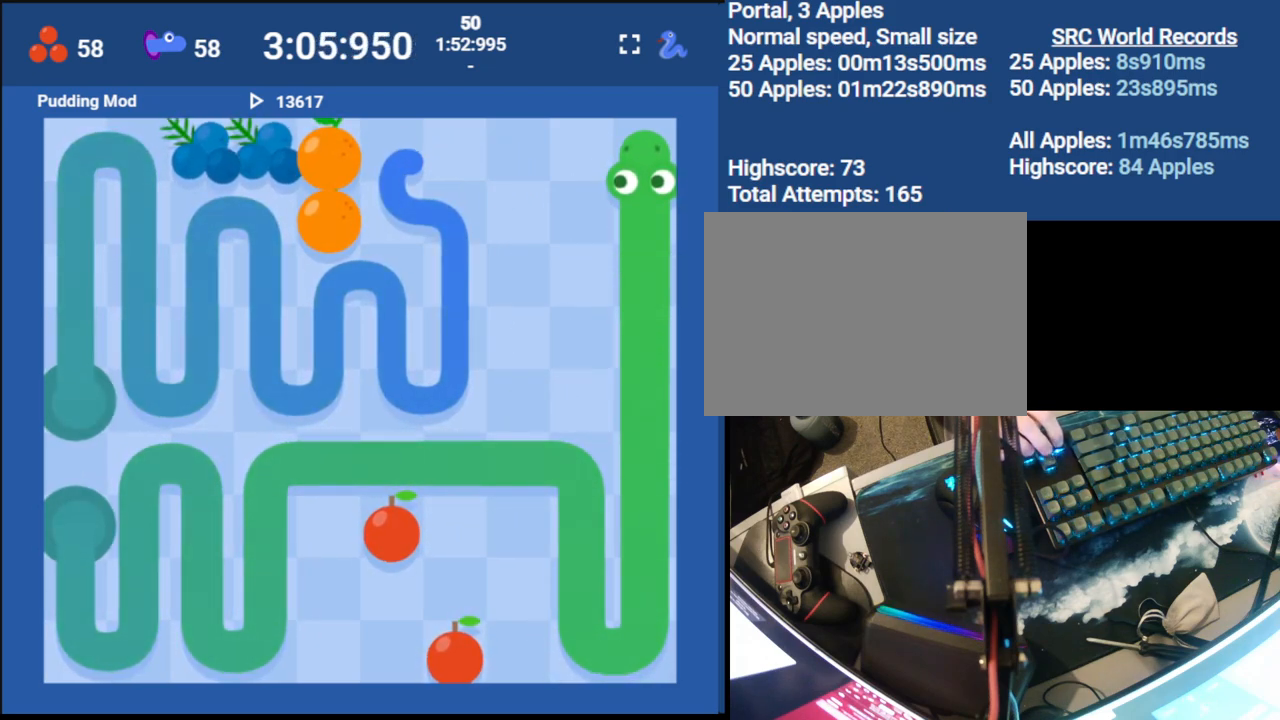
{"keys": [], "events": [[17, "left", "down"], [117, "down", "down"], [200, "left", "up"], [350, "down", "up"]]}
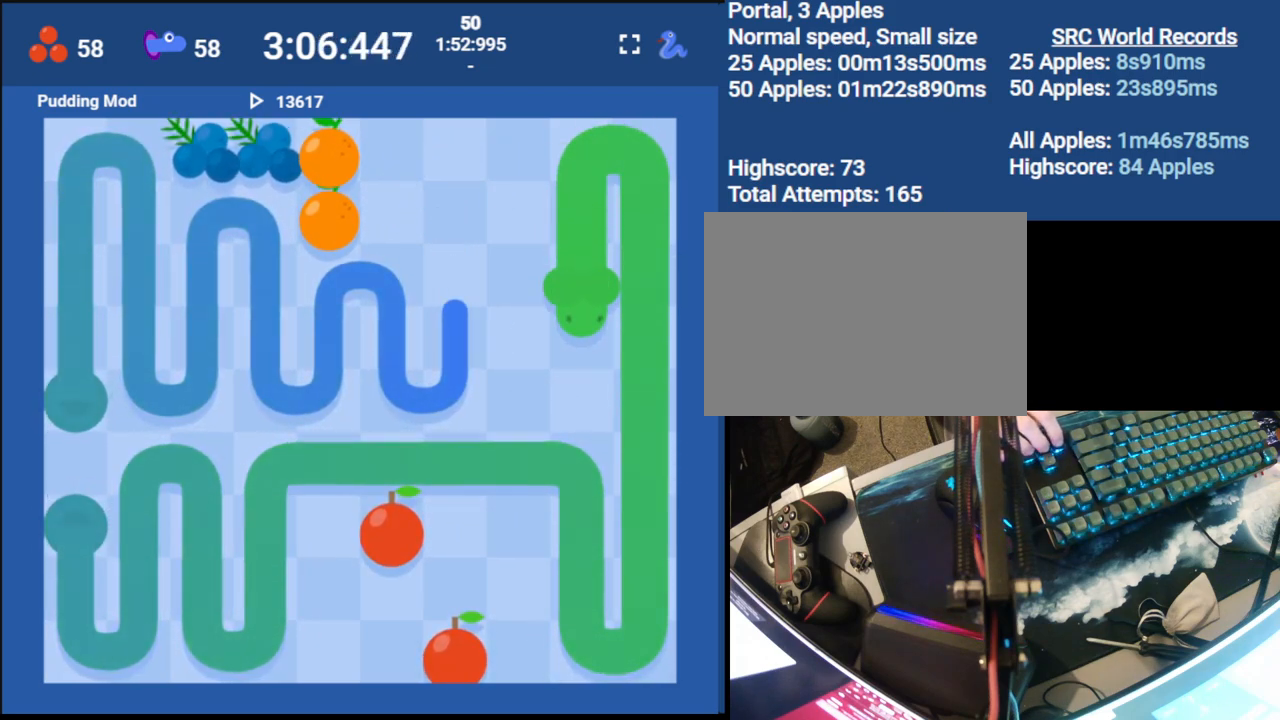
{"keys": ["up"], "events": [[167, "left", "down"], [250, "up", "down"], [350, "left", "up"]]}
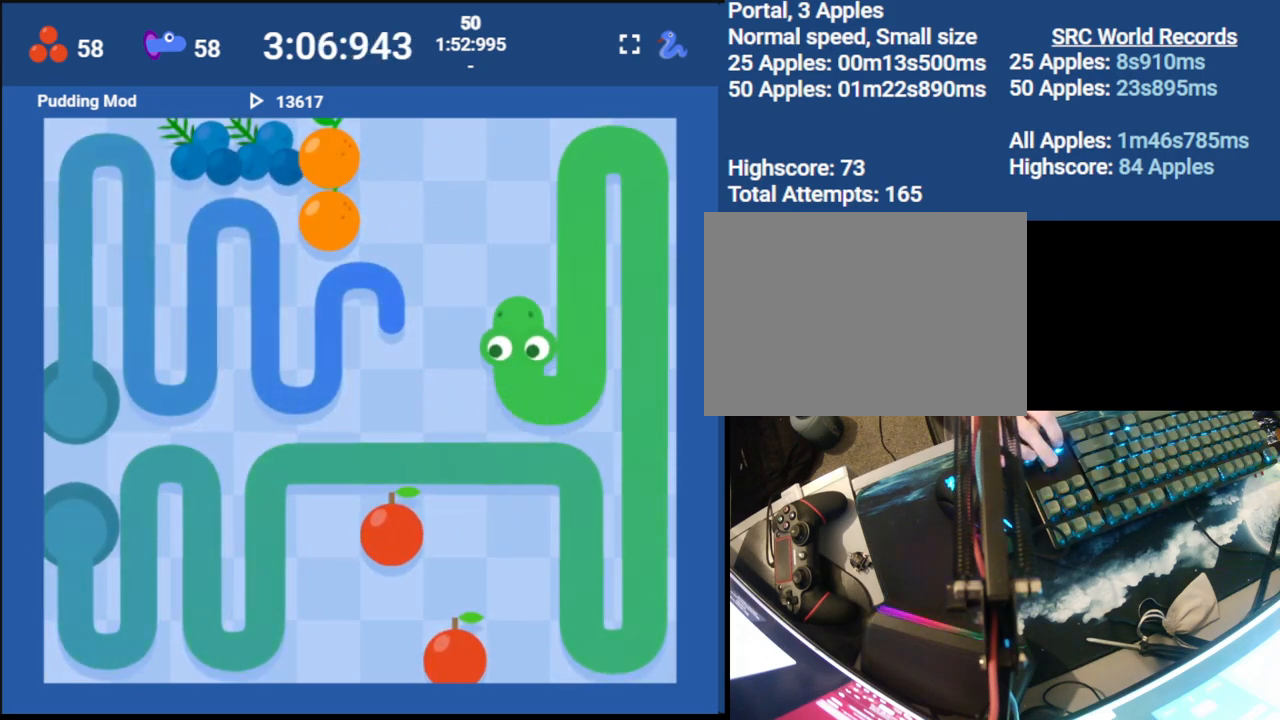
{"keys": [], "events": [[67, "up", "up"], [367, "left", "down"], [467, "left", "up"]]}
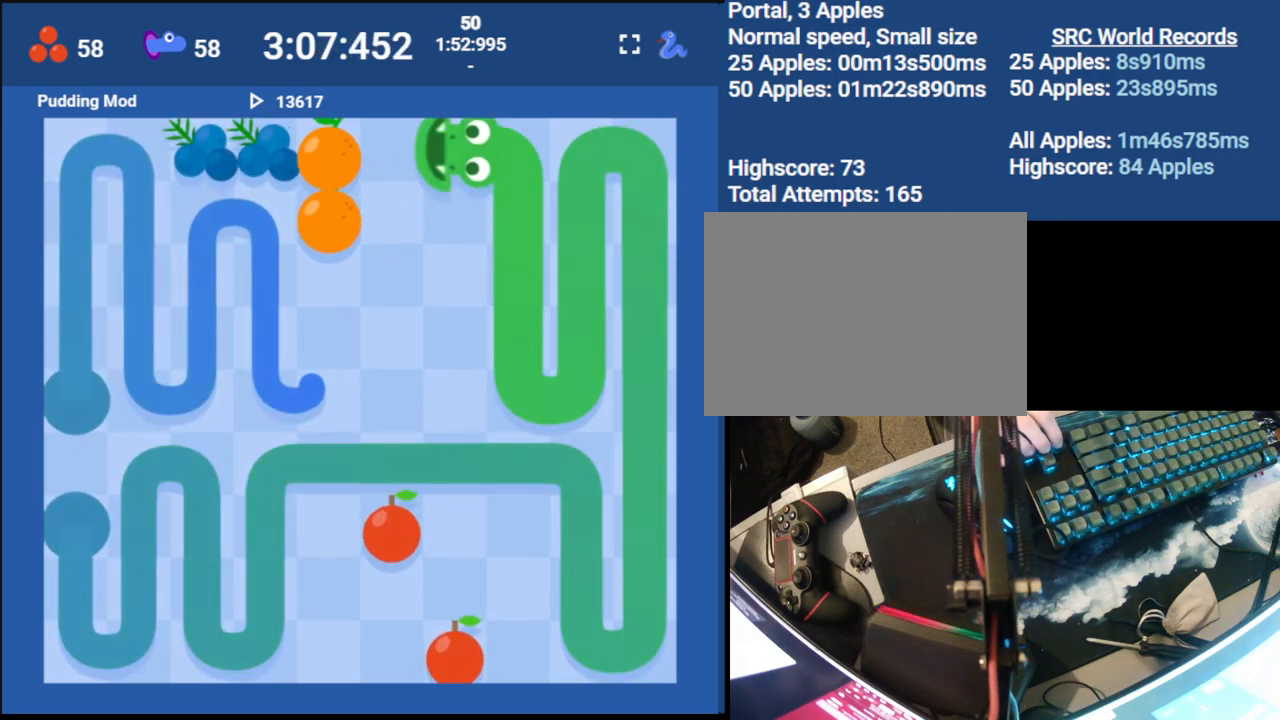
{"keys": ["down"], "events": [[133, "down", "down"], [217, "right", "down"], [250, "down", "up"], [367, "down", "down"], [417, "right", "up"]]}
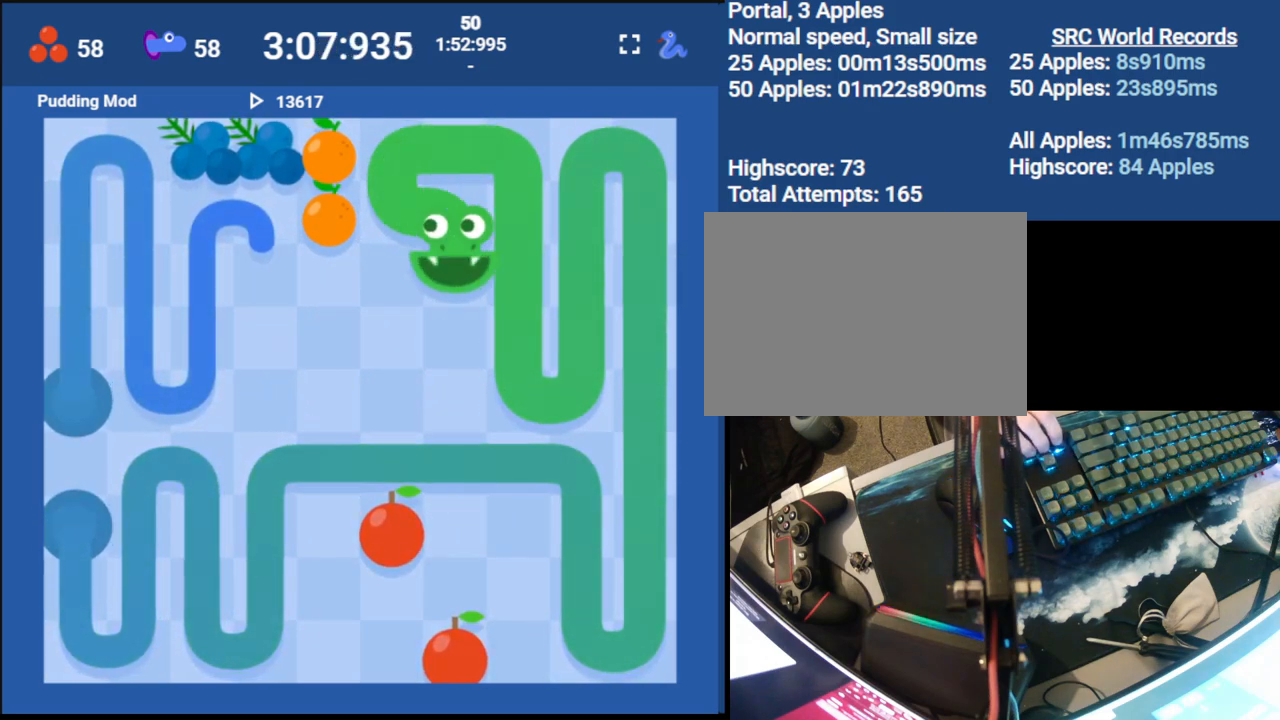
{"keys": ["up"], "events": [[33, "down", "up"], [317, "left", "down"], [383, "up", "down"], [450, "left", "up"]]}
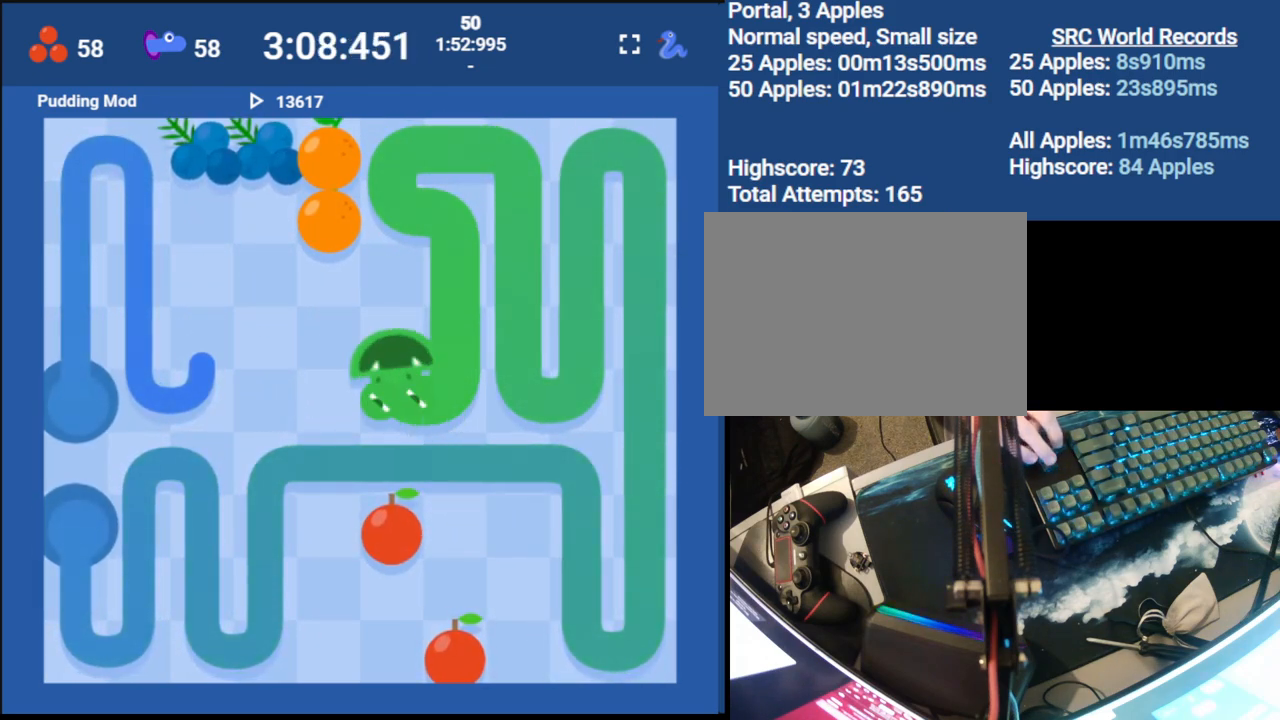
{"keys": [], "events": [[33, "up", "up"], [200, "left", "down"], [250, "down", "down"], [317, "left", "up"], [400, "down", "up"]]}
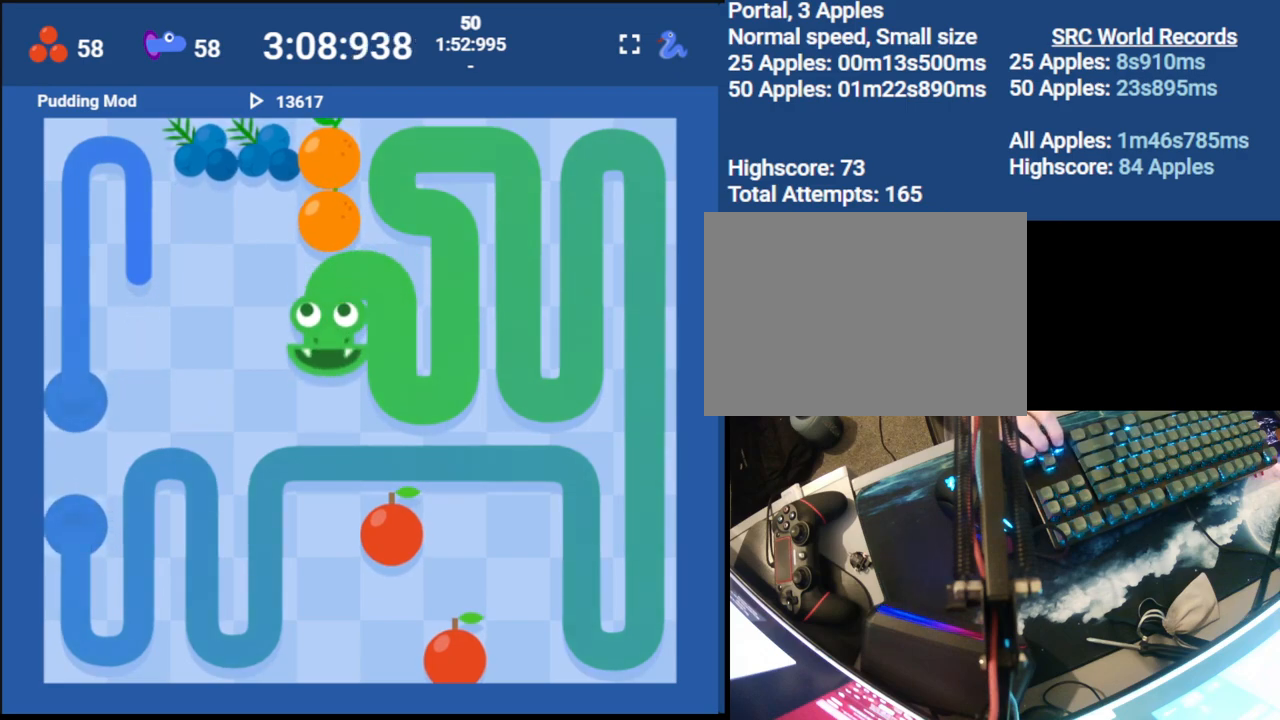
{"keys": [], "events": [[117, "left", "down"], [200, "up", "down"], [250, "left", "up"], [383, "up", "up"]]}
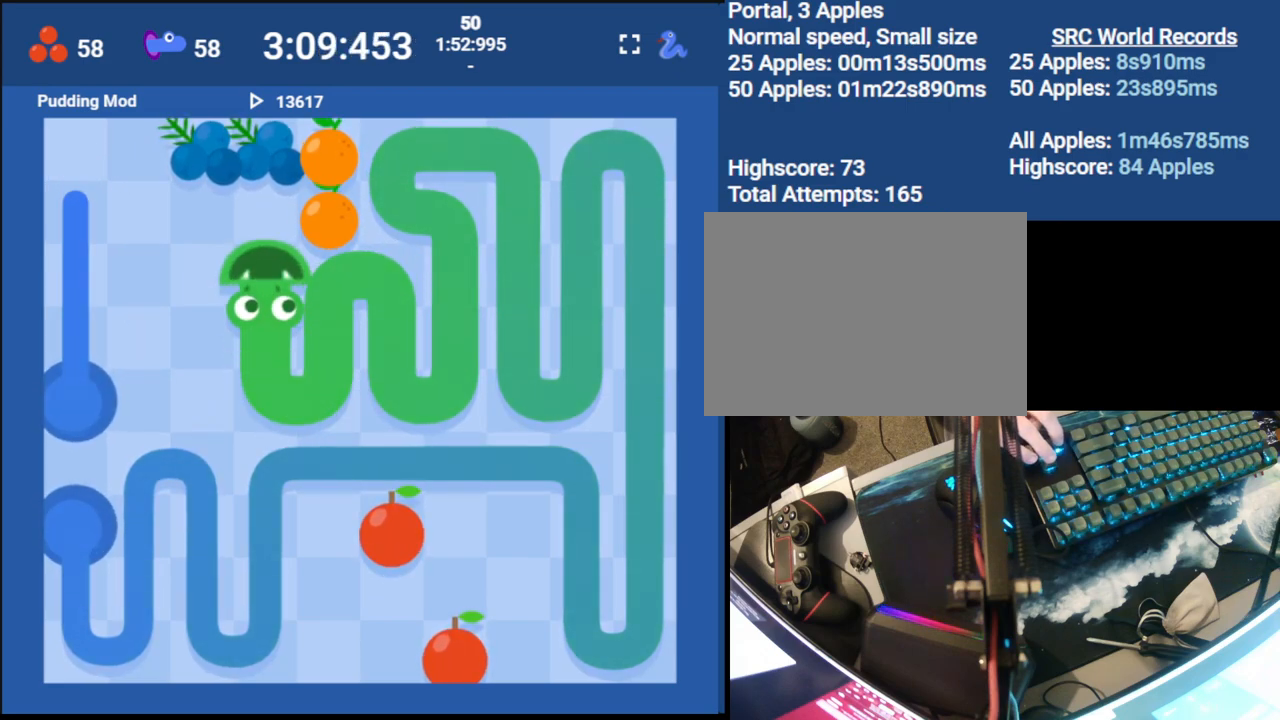
{"keys": [], "events": [[150, "left", "down"], [217, "down", "down"], [300, "left", "up"], [400, "down", "up"]]}
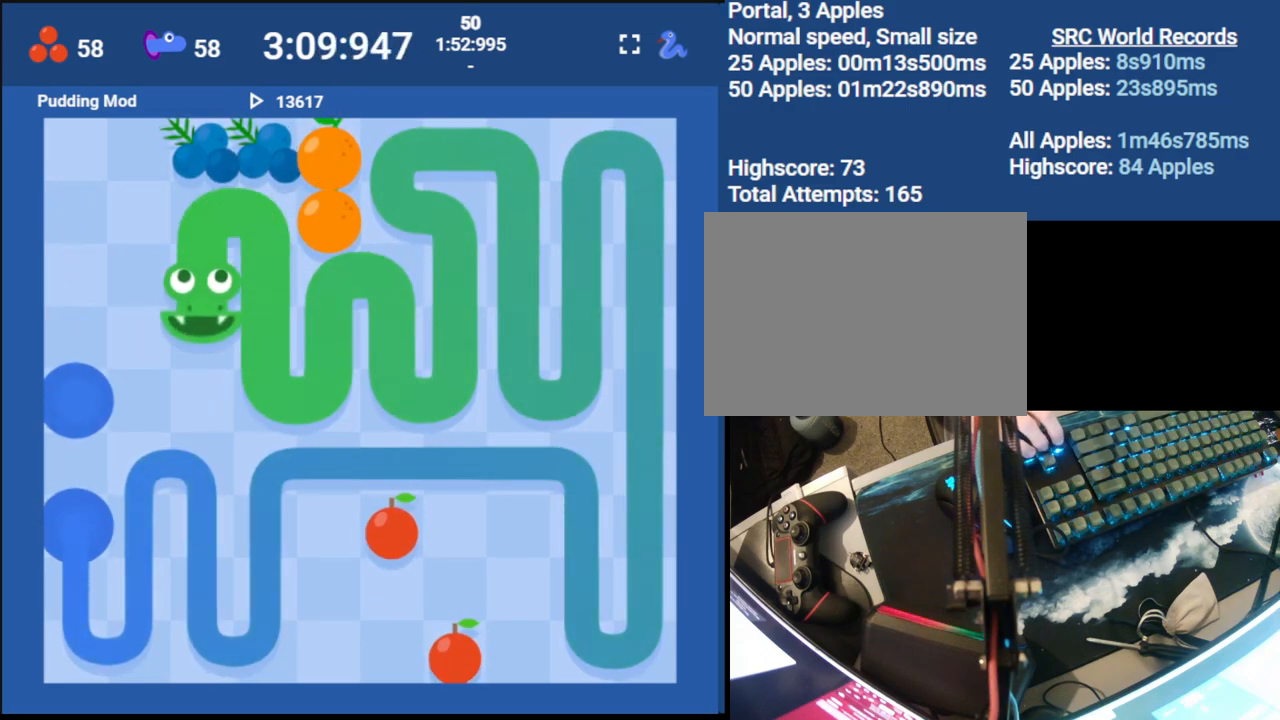
{"keys": ["up"], "events": [[200, "left", "down"], [283, "up", "down"], [350, "left", "up"]]}
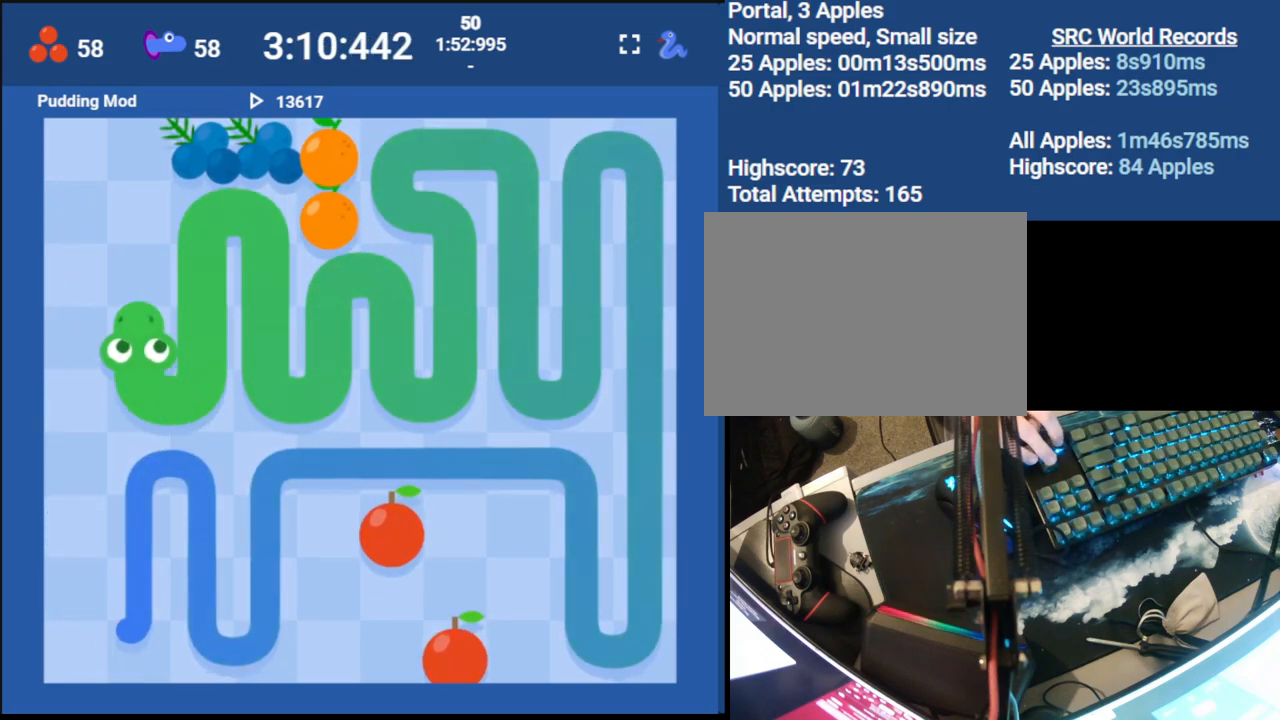
{"keys": ["down", "left"], "events": [[150, "up", "up"], [367, "left", "down"], [467, "down", "down"]]}
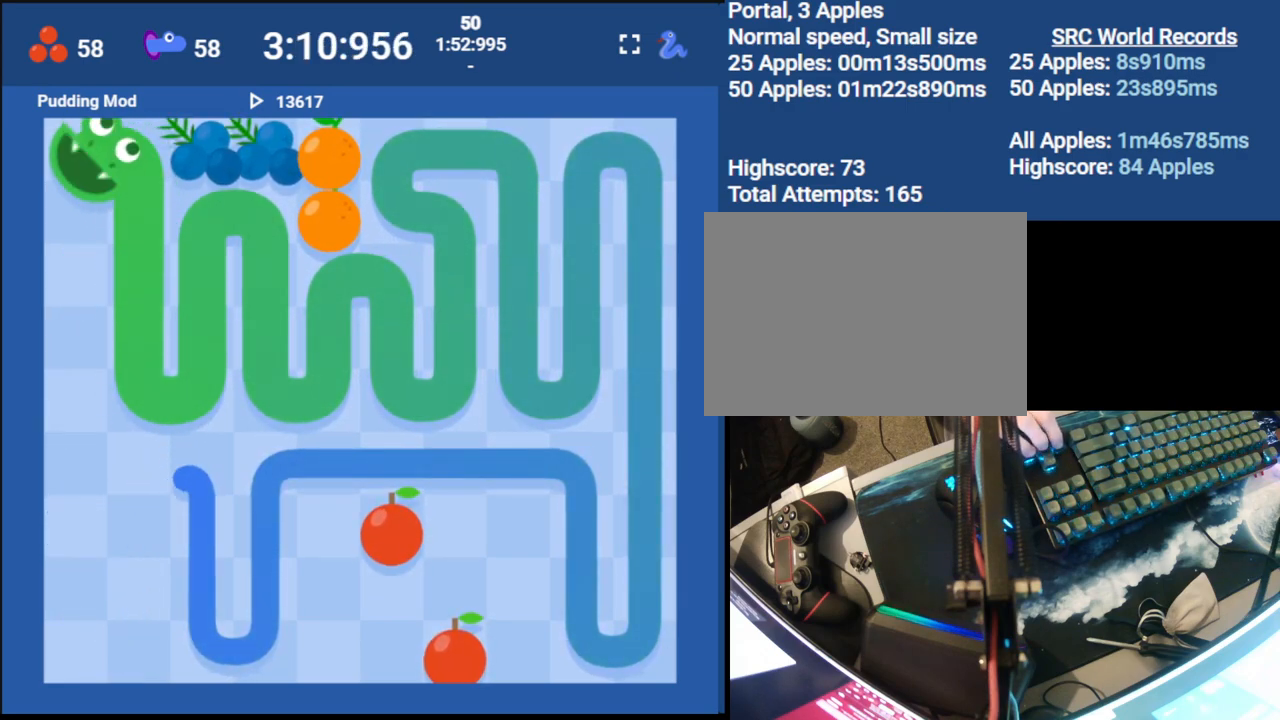
{"keys": ["down"], "events": [[33, "left", "up"]]}
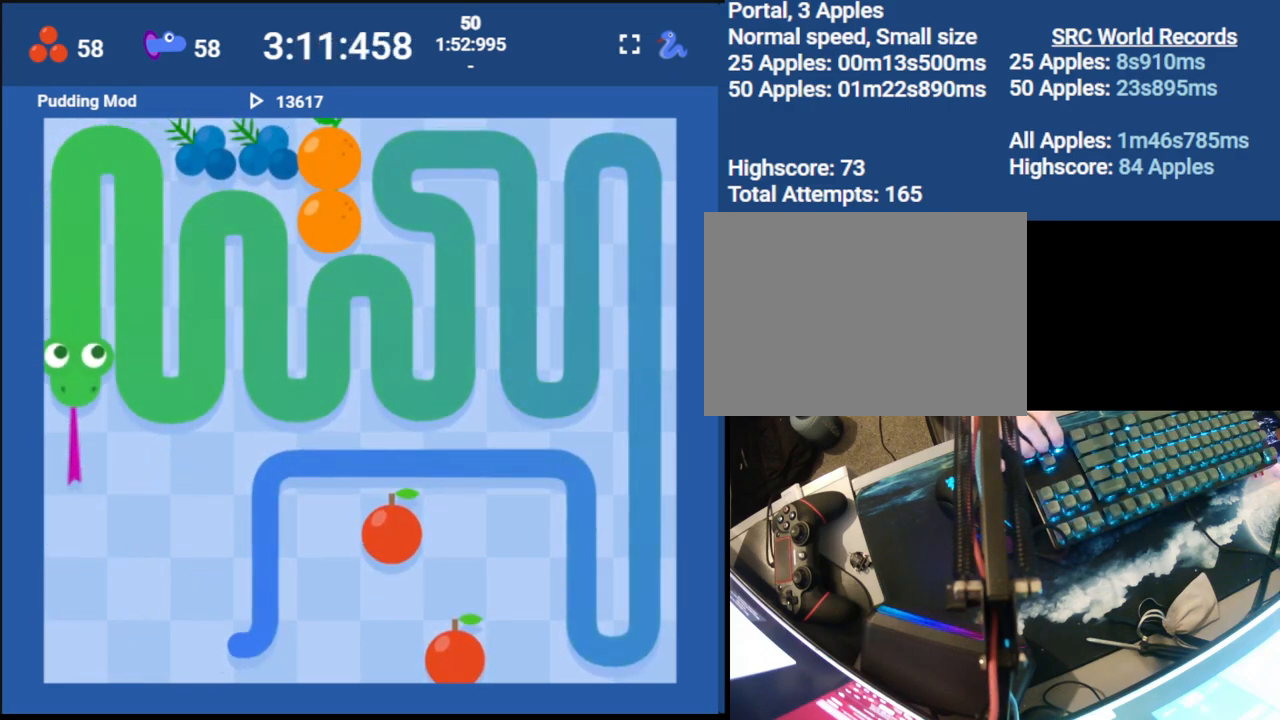
{"keys": [], "events": [[283, "down", "up"]]}